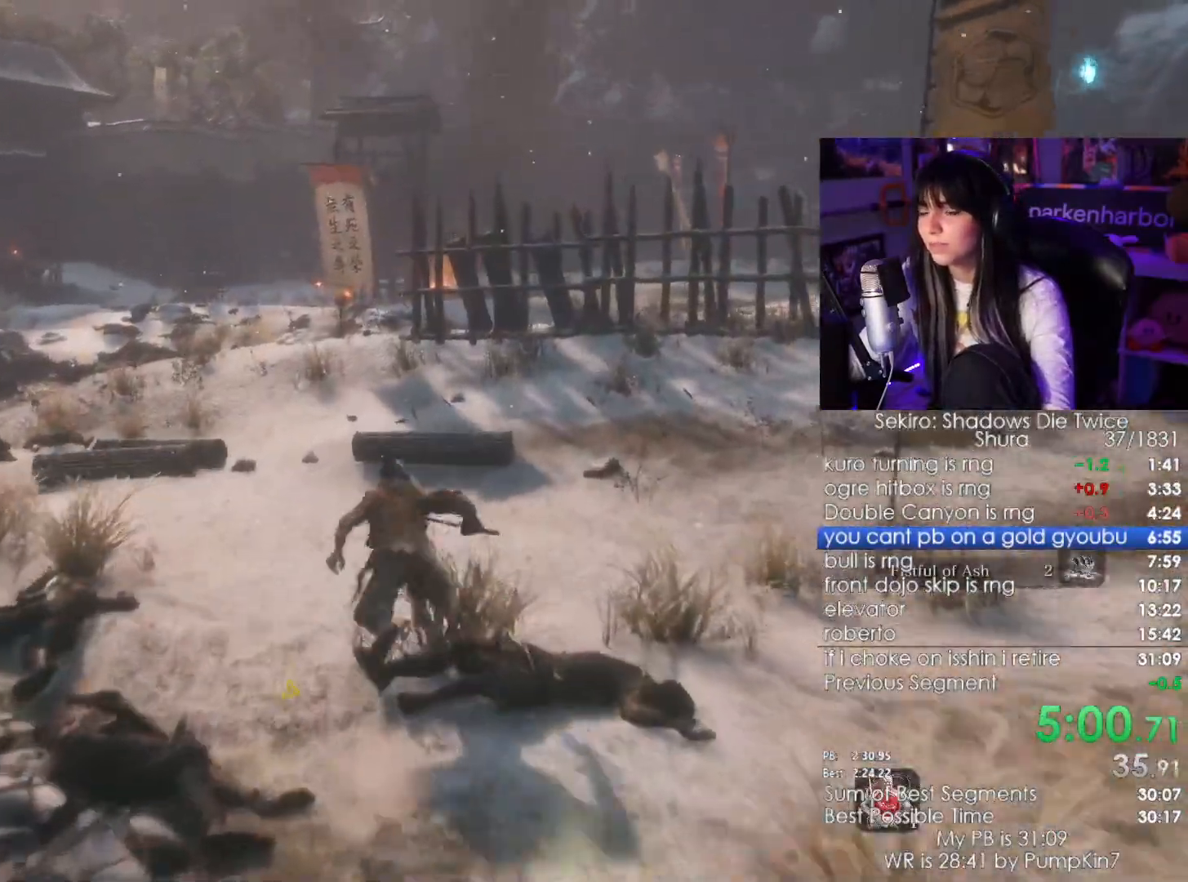
Gameplay with keyboard and mouse; each line is a JSON object with the keys and mouse buttons held at the frame after it. "events" lists presses ("down") and releases ("up") of "1", "2", "3", "4", "5", "a", "alt", "c", "caps_lock", "ctrl", "d", "e", "f", "g", "q", "r", "s", "shift", "space", "t", "tab", "v", "w", "x", "z", "mouse_left", "mouse_wheel" and "mouse_right" between this image and that frame as [ms after this image, input, new state], when the widget could be followed in between. "mouse_left", "mouse_wheel", "mouse_right" = the "left", "wheel", "right" buttons of the "mouse" list. No other keys are recorded. "wheel" means that the mouse wheel is clicked or scrolled. Not read: mouse_move.
{"keys": ["shift", "w"], "mouse": []}
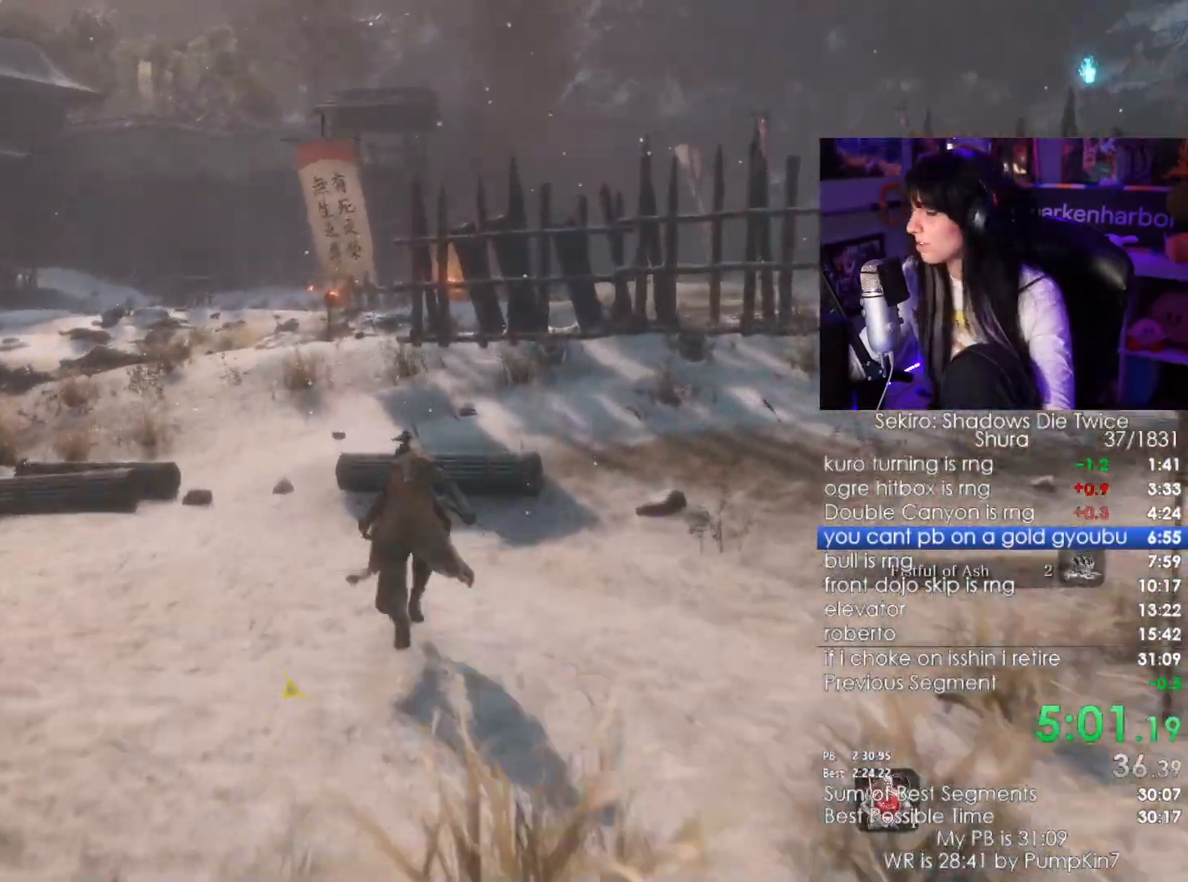
{"keys": ["shift", "w"], "mouse": [], "events": []}
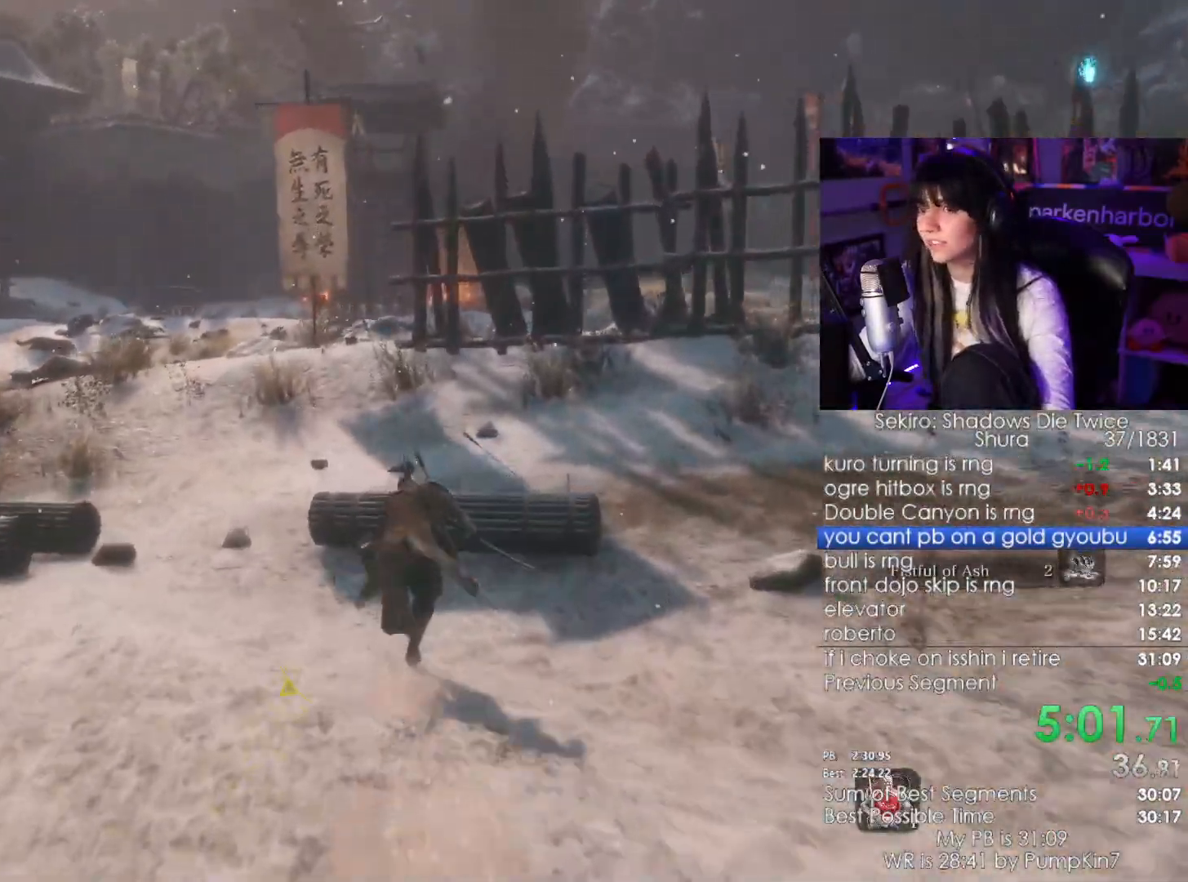
{"keys": ["shift", "w"], "mouse": [], "events": []}
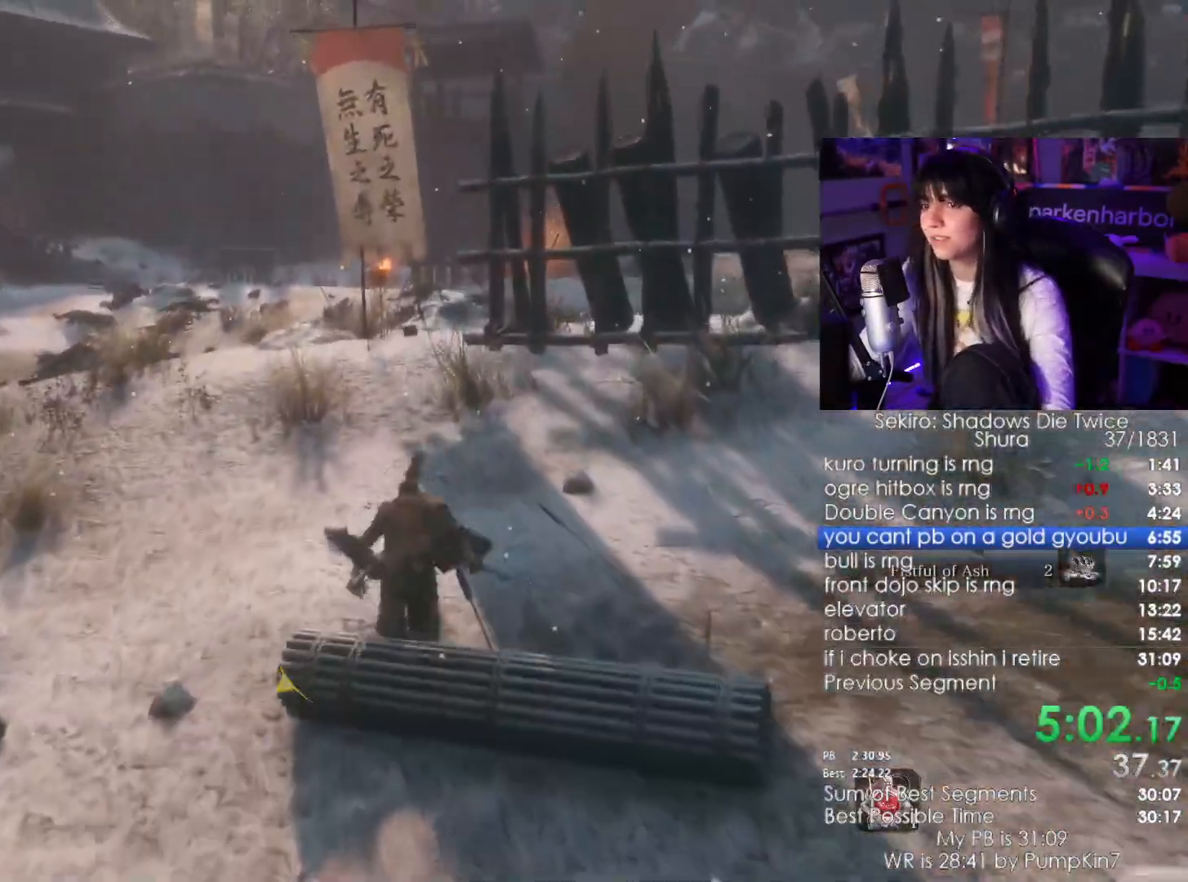
{"keys": ["shift", "w"], "mouse": [], "events": []}
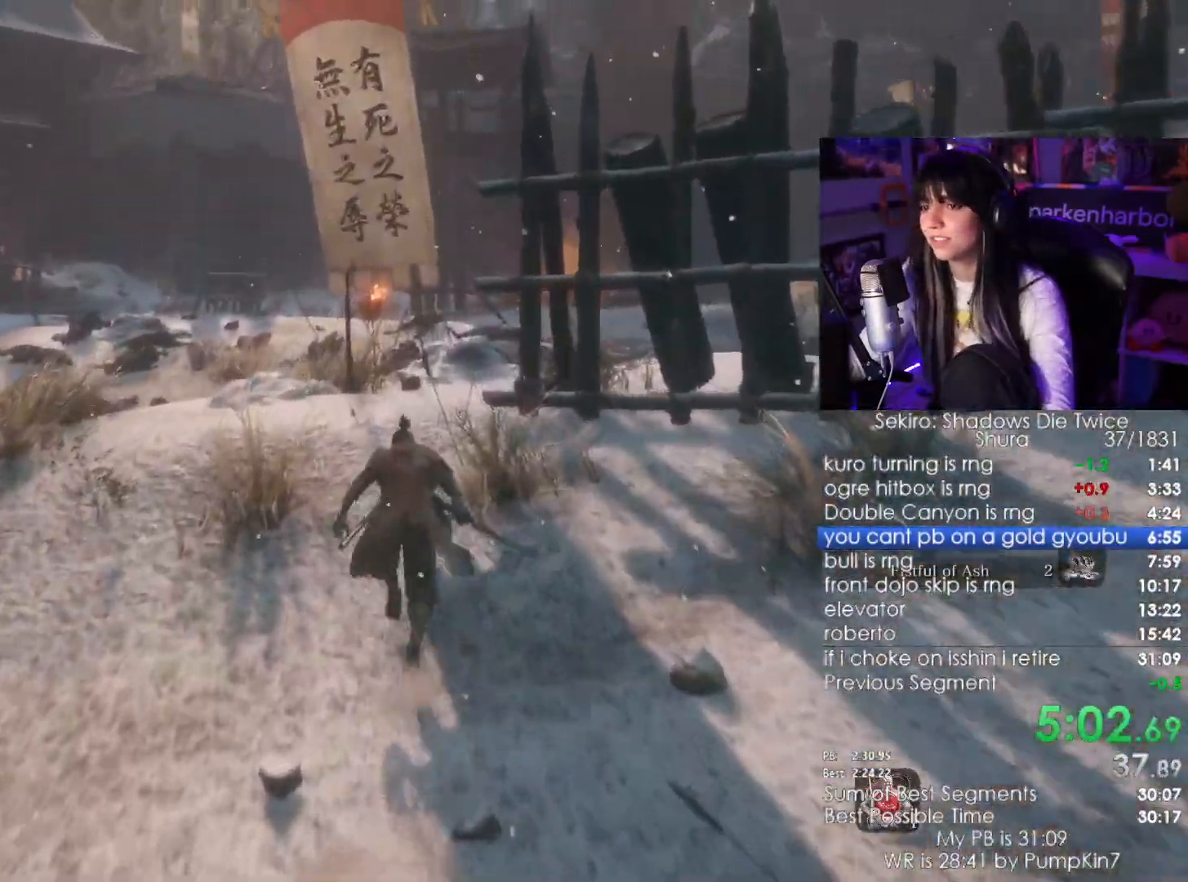
{"keys": ["shift", "w"], "mouse": [], "events": []}
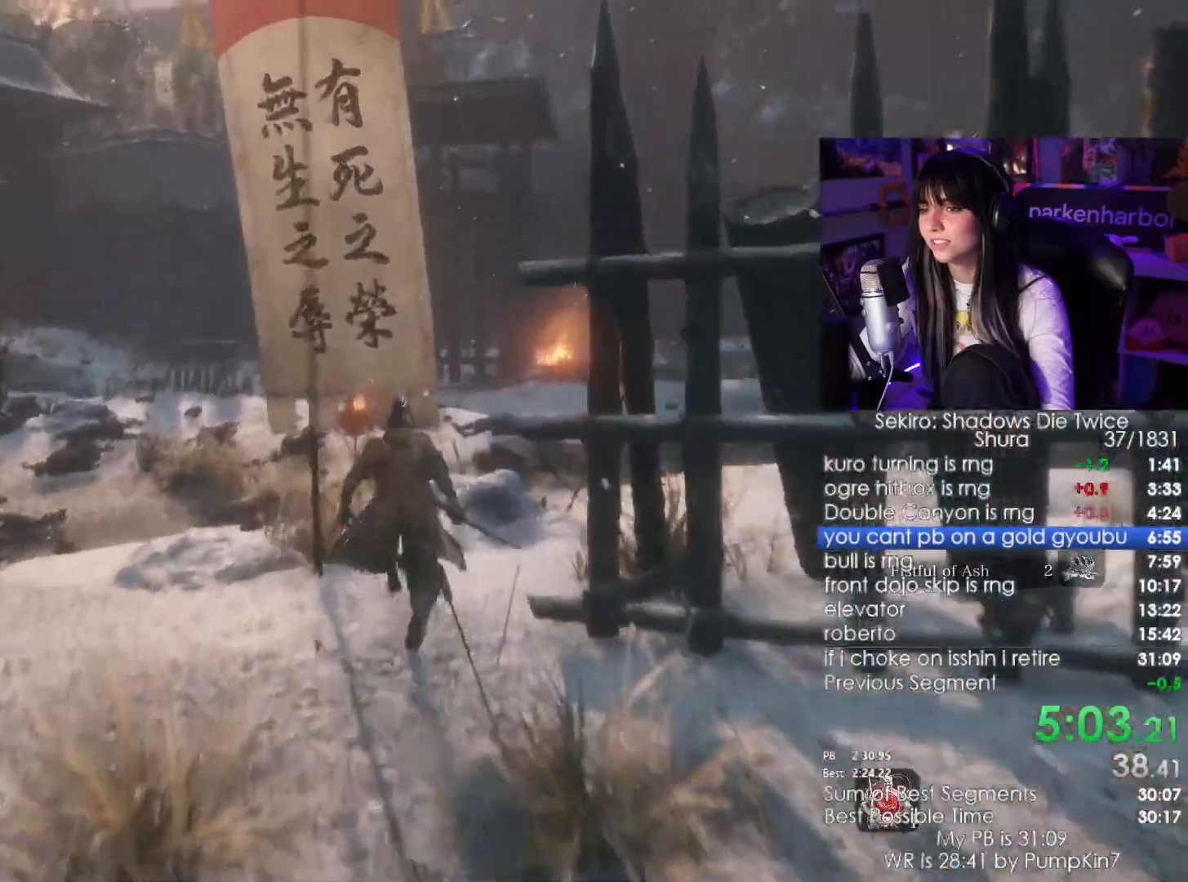
{"keys": ["shift", "w"], "mouse": []}
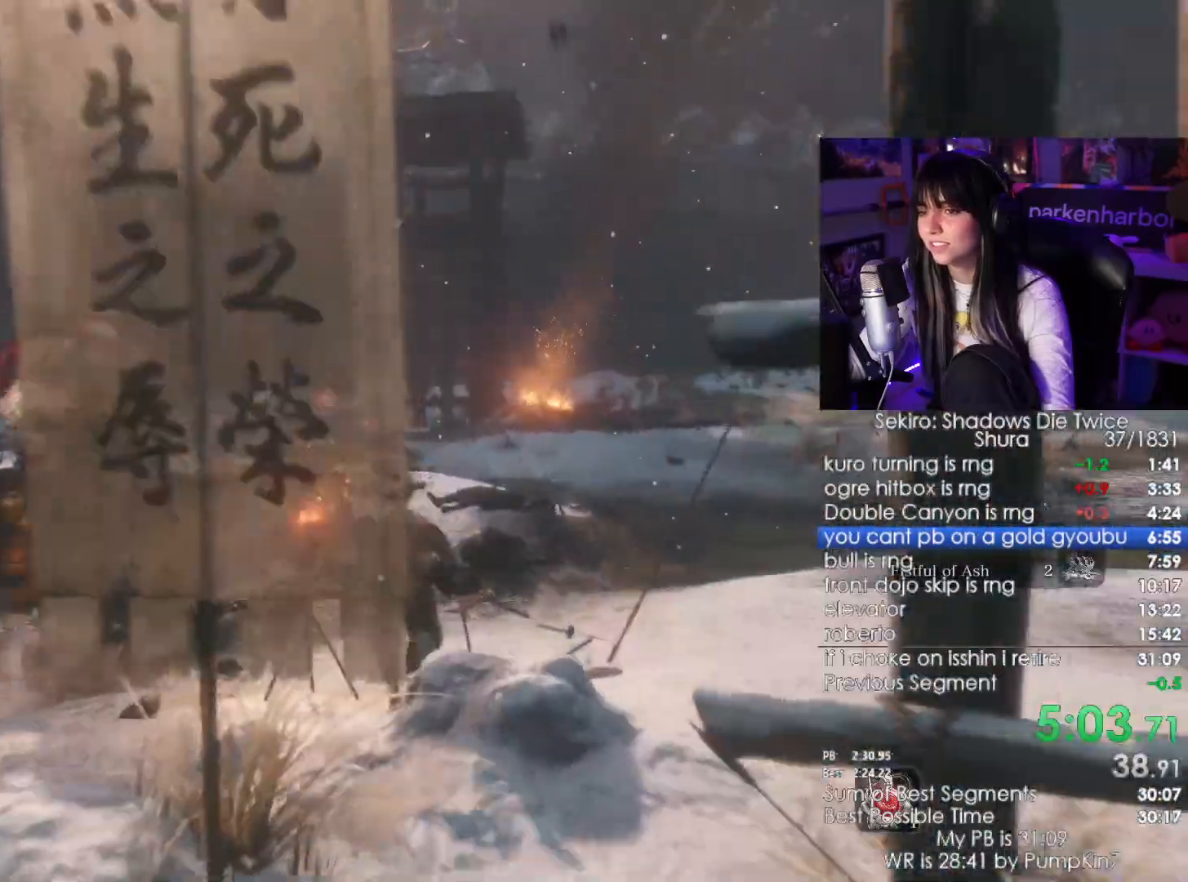
{"keys": ["w"], "mouse": []}
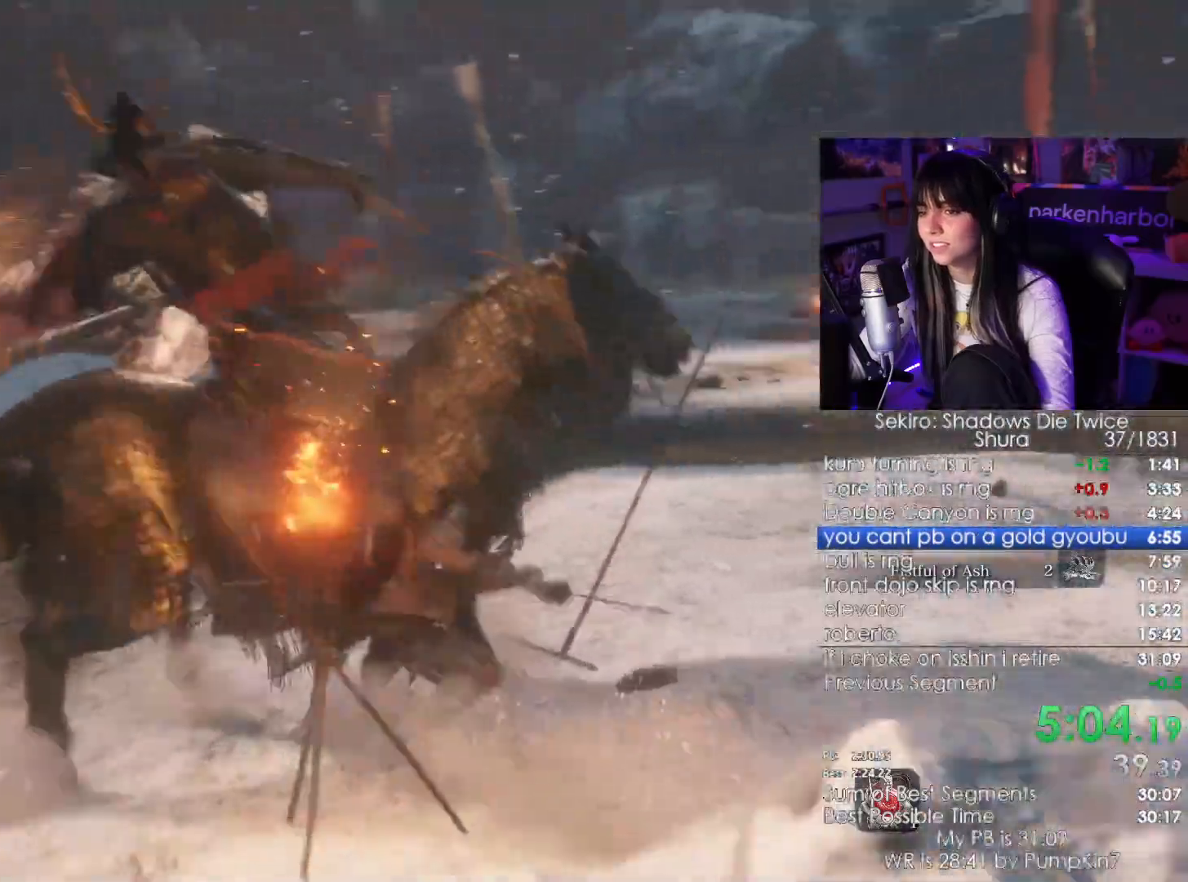
{"keys": ["w"], "mouse": [], "events": [[217, "mouse_left", "down"], [317, "mouse_left", "up"]]}